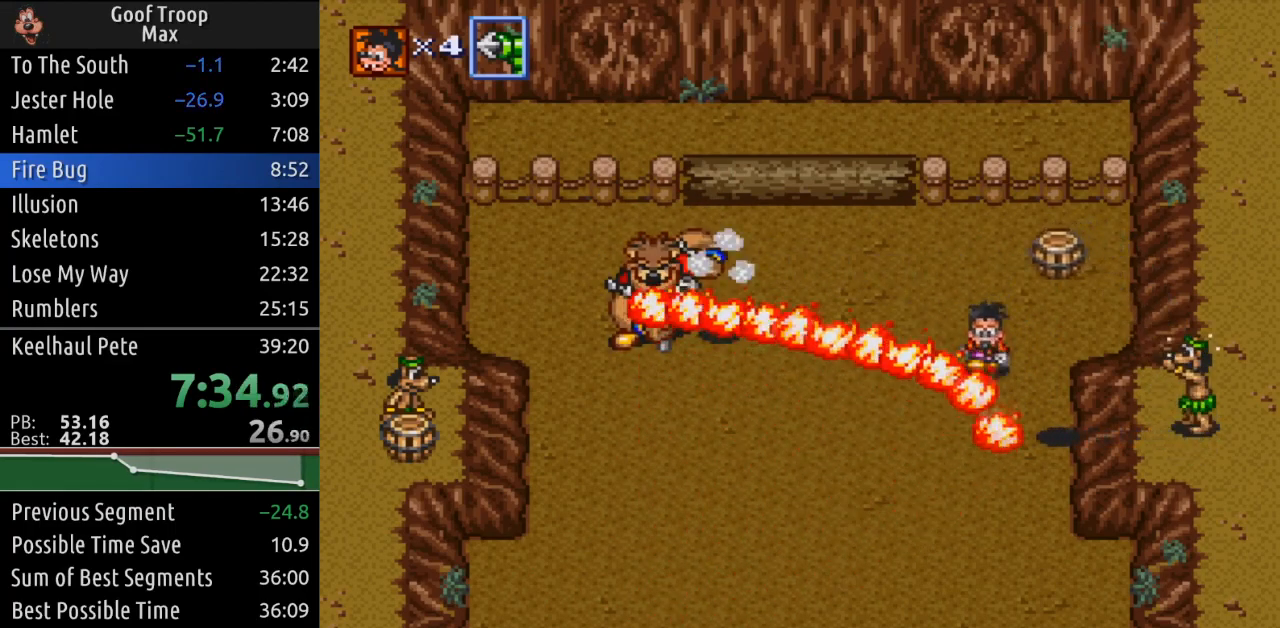
Gameplay with a controller (Xbox layout); each line is a JSON object with the inputs held at the frame after it. "events" lists button and stick changes between this image and that frame as [ms after this image, input, new state], when the widget could be followed in between. Not read: START.
{"buttons": ["DPAD_DOWN"], "left_stick": "center", "right_stick": "center", "events": [[33, "A", "down"], [100, "DPAD_RIGHT", "up"], [133, "A", "up"], [183, "DPAD_RIGHT", "down"], [317, "DPAD_RIGHT", "up"]]}
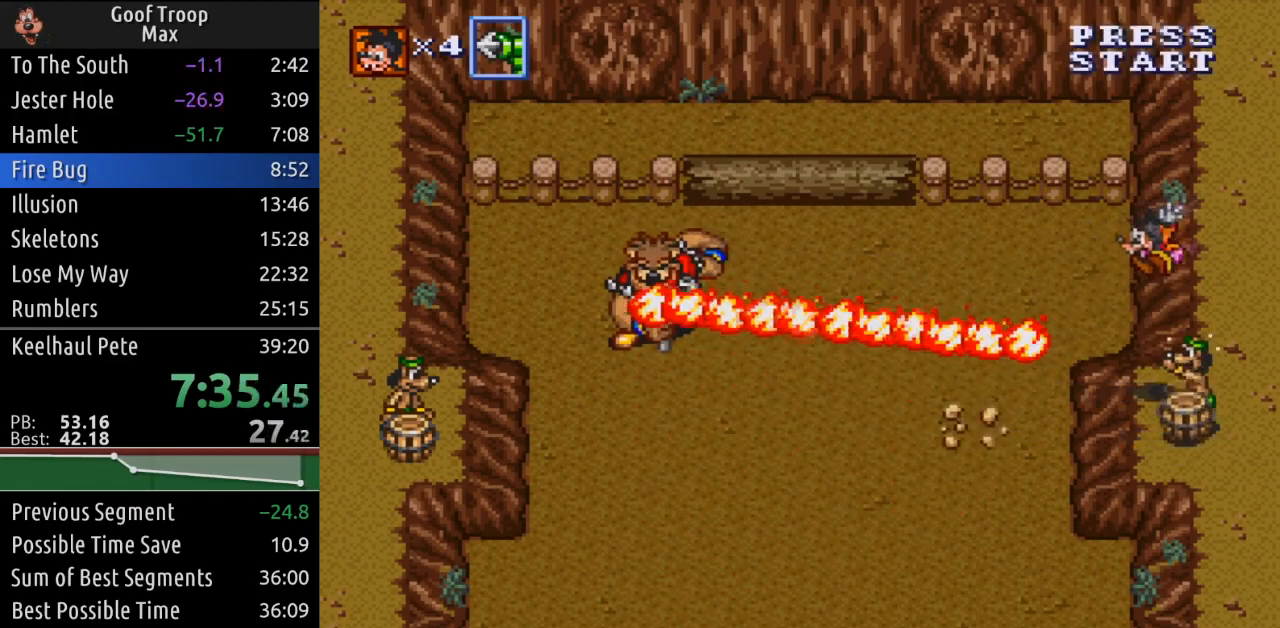
{"buttons": ["DPAD_LEFT"], "left_stick": "center", "right_stick": "center", "events": [[67, "DPAD_DOWN", "up"], [484, "DPAD_LEFT", "down"]]}
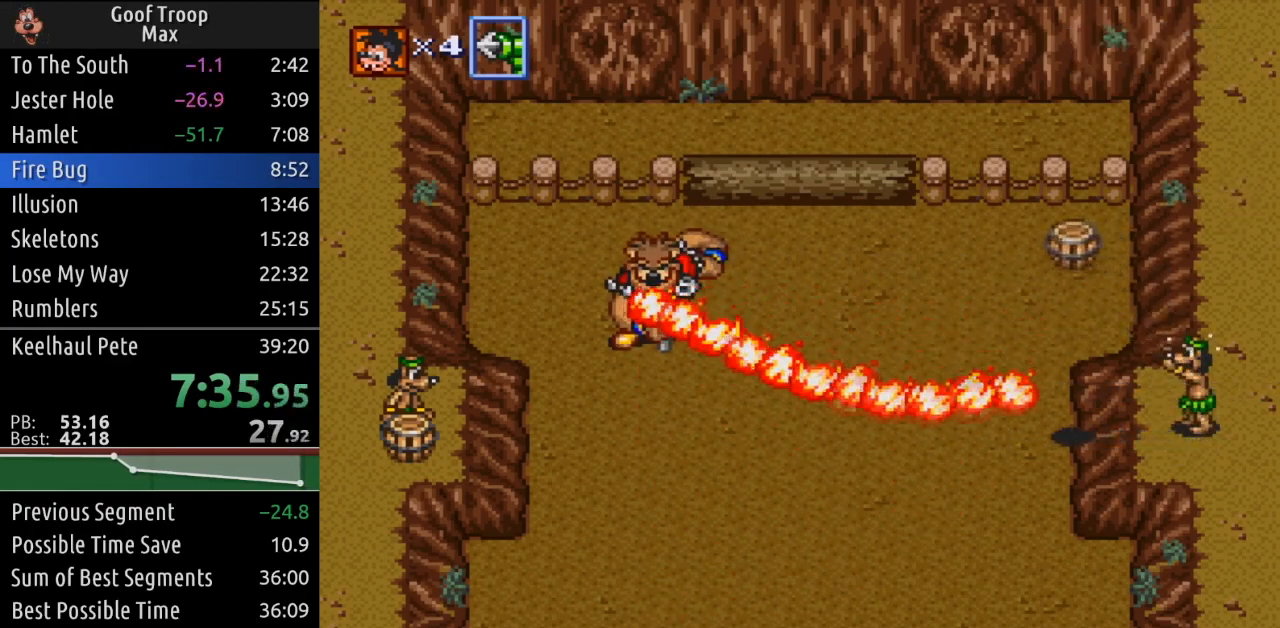
{"buttons": ["DPAD_UP", "DPAD_RIGHT"], "left_stick": "center", "right_stick": "center", "events": [[116, "DPAD_UP", "down"], [183, "DPAD_LEFT", "up"], [266, "DPAD_RIGHT", "down"]]}
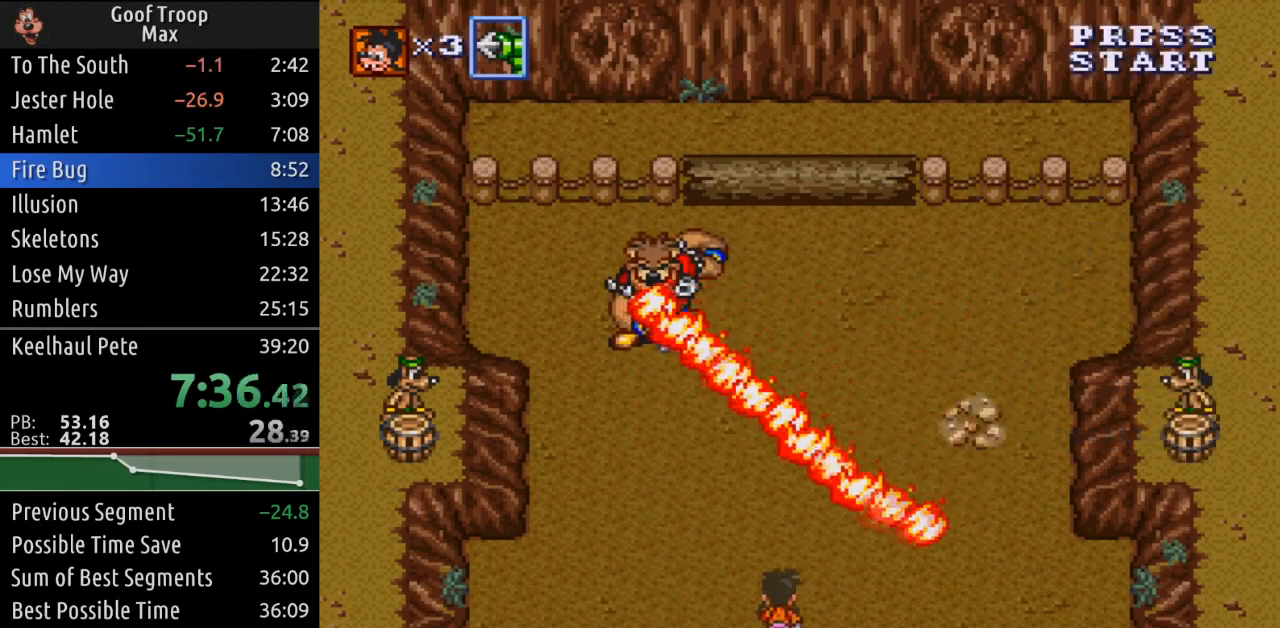
{"buttons": ["A", "DPAD_UP", "DPAD_RIGHT"], "left_stick": "center", "right_stick": "center", "events": [[484, "A", "down"]]}
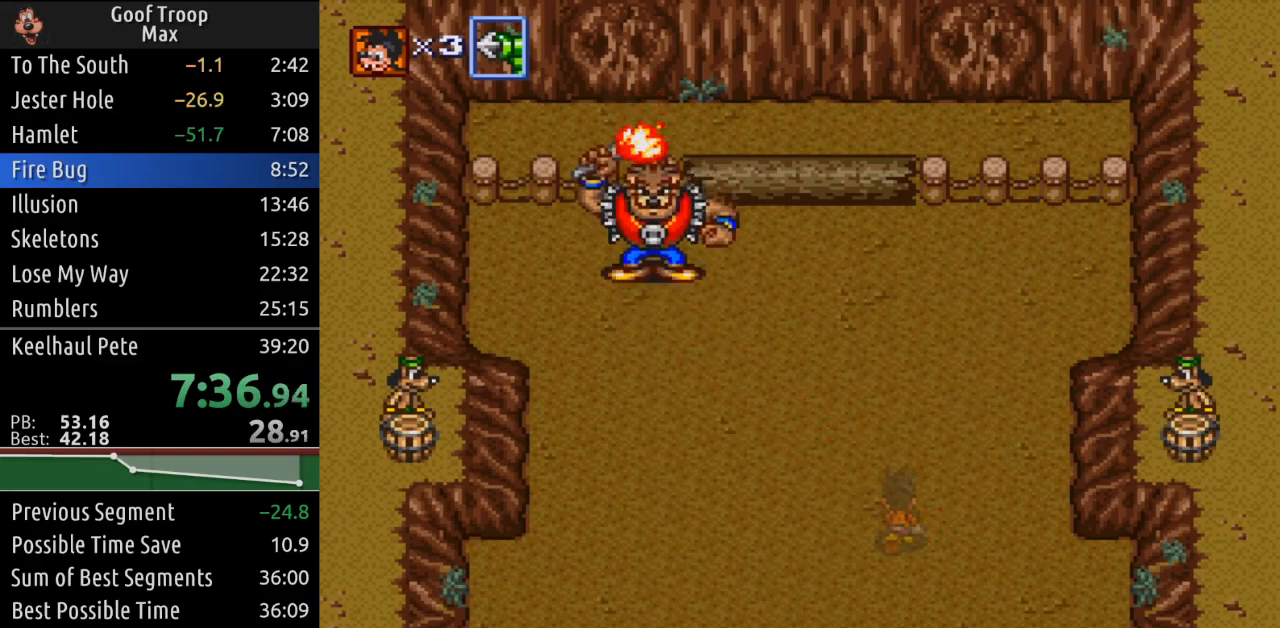
{"buttons": [], "left_stick": "center", "right_stick": "center", "events": [[116, "A", "up"], [367, "DPAD_UP", "up"], [450, "DPAD_RIGHT", "up"]]}
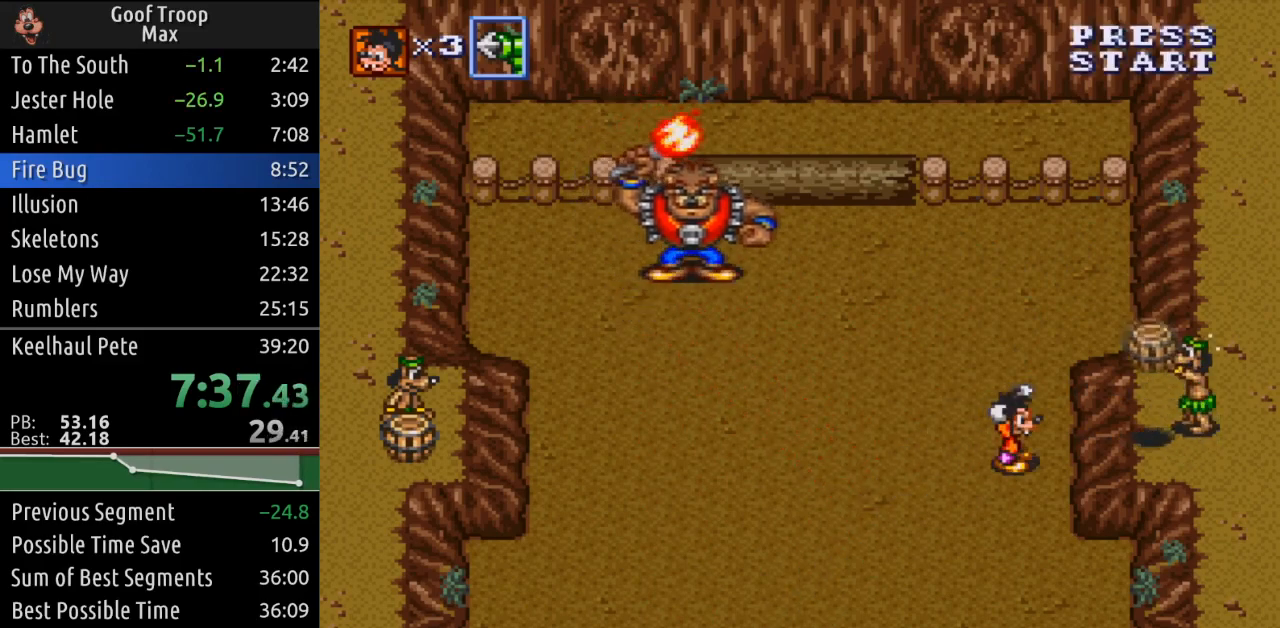
{"buttons": ["DPAD_UP"], "left_stick": "center", "right_stick": "center", "events": [[351, "DPAD_LEFT", "down"], [367, "DPAD_UP", "down"], [417, "DPAD_LEFT", "up"]]}
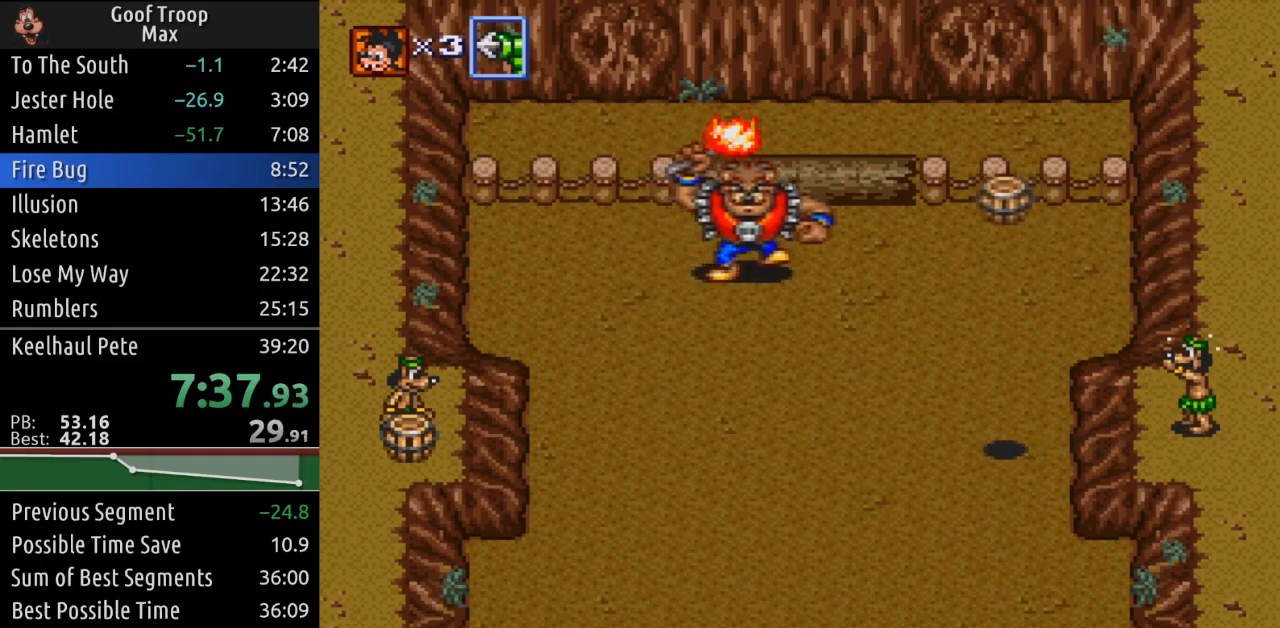
{"buttons": ["DPAD_DOWN", "DPAD_LEFT"], "left_stick": "center", "right_stick": "center", "events": [[233, "DPAD_LEFT", "down"], [283, "DPAD_UP", "up"], [300, "DPAD_DOWN", "down"]]}
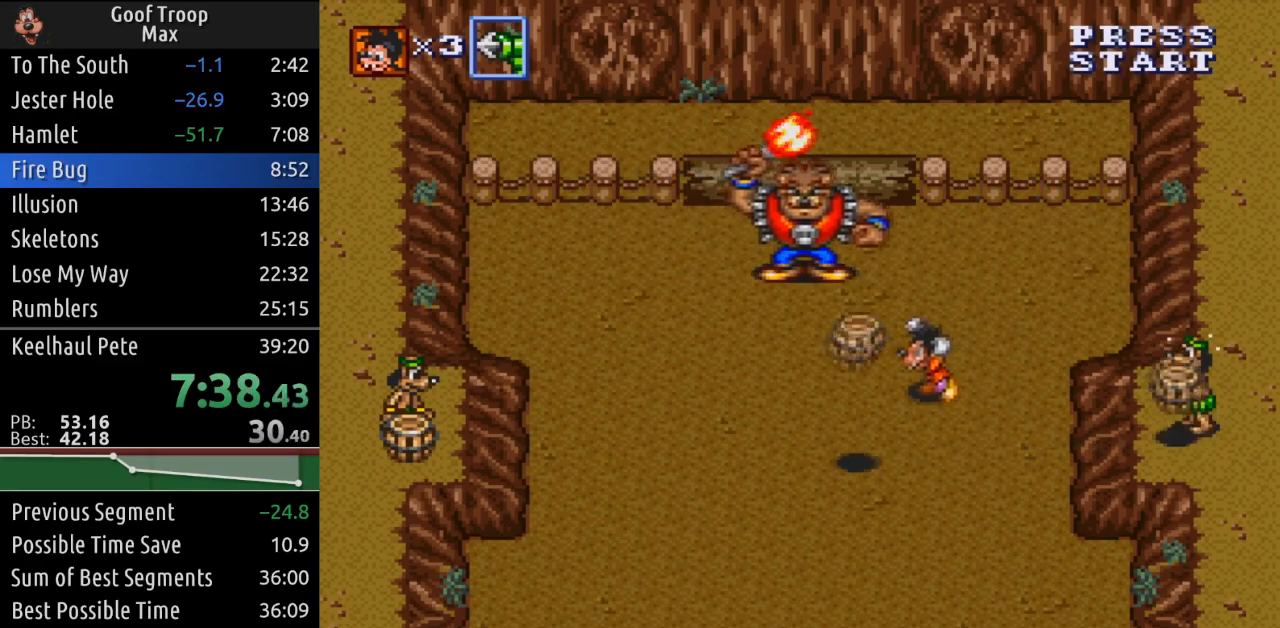
{"buttons": ["DPAD_RIGHT"], "left_stick": "center", "right_stick": "center", "events": [[267, "DPAD_DOWN", "up"], [284, "DPAD_DOWN", "down"], [334, "DPAD_DOWN", "up"], [334, "DPAD_LEFT", "up"], [334, "DPAD_RIGHT", "down"]]}
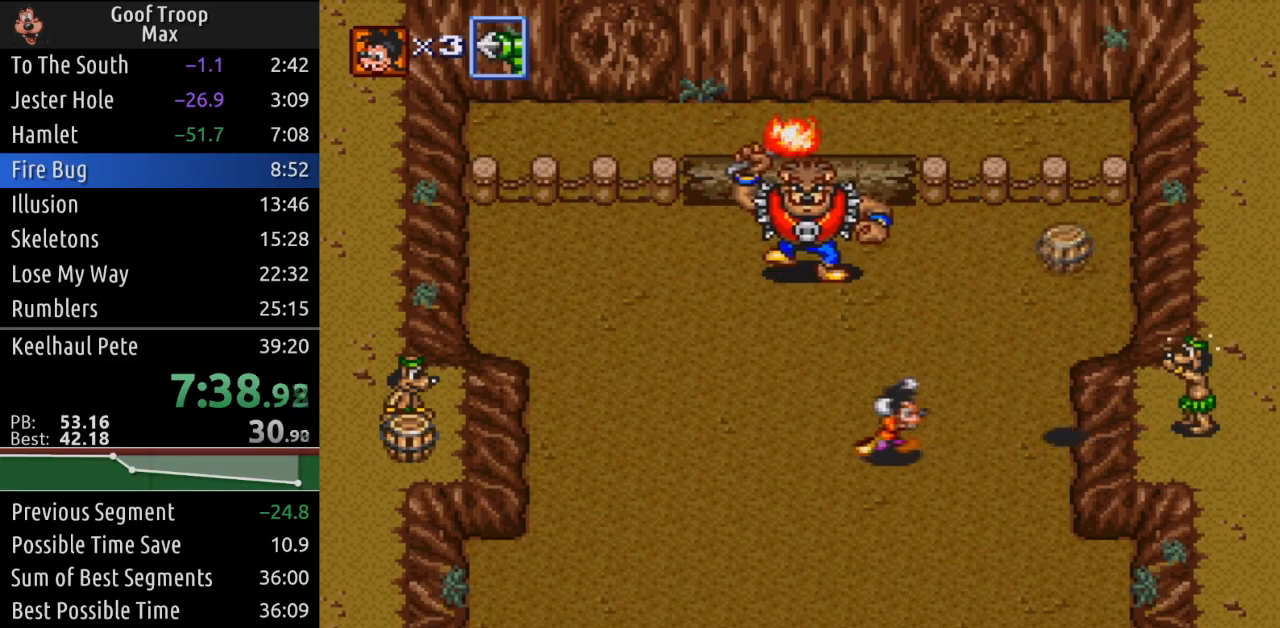
{"buttons": ["DPAD_UP"], "left_stick": "center", "right_stick": "center", "events": [[267, "DPAD_UP", "down"], [300, "DPAD_RIGHT", "up"]]}
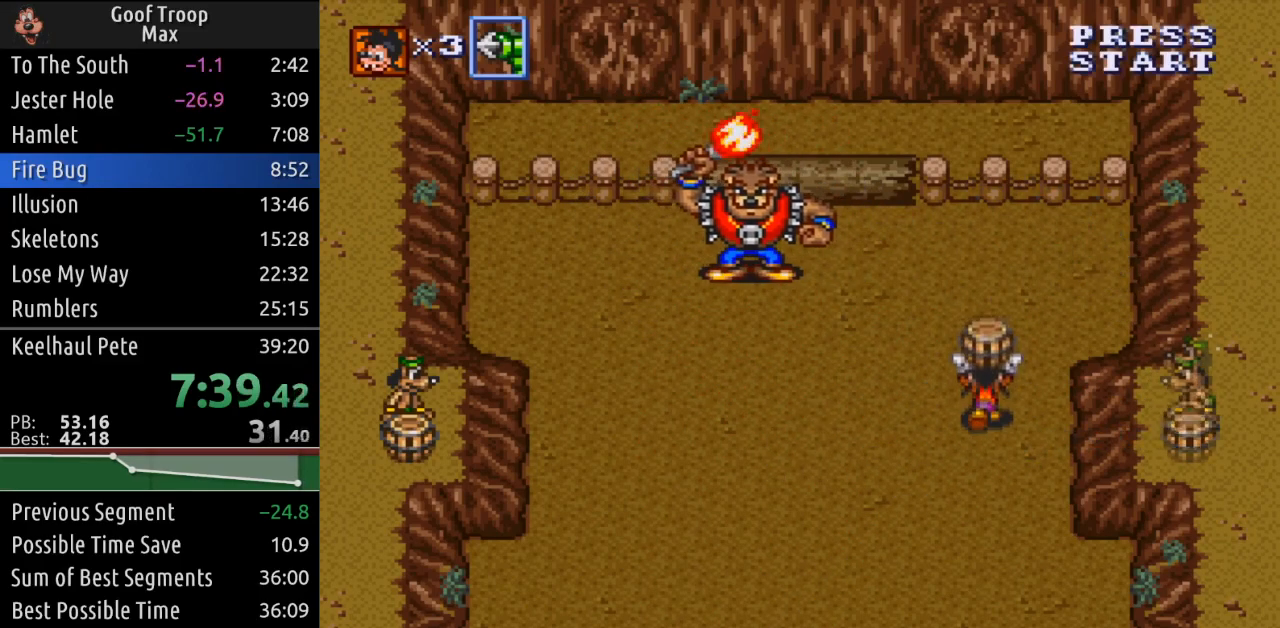
{"buttons": ["DPAD_UP", "DPAD_LEFT"], "left_stick": "center", "right_stick": "center", "events": [[501, "DPAD_LEFT", "down"]]}
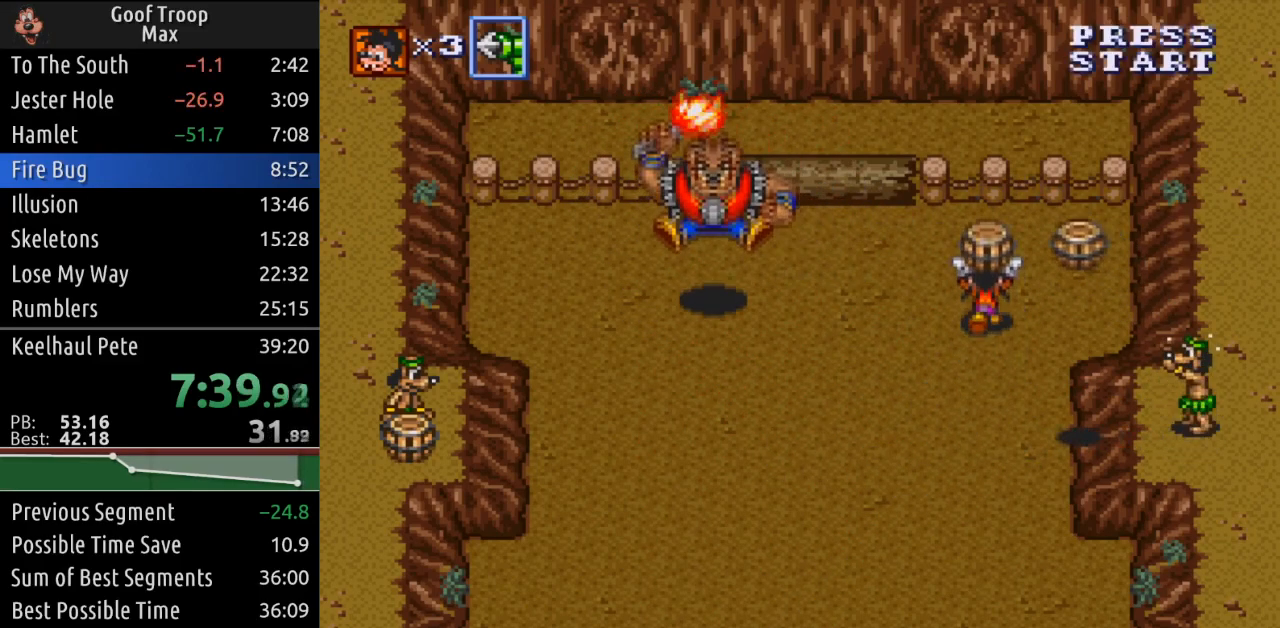
{"buttons": ["DPAD_DOWN", "DPAD_RIGHT"], "left_stick": "center", "right_stick": "center", "events": [[83, "DPAD_UP", "up"], [100, "A", "down"], [217, "DPAD_DOWN", "down"], [233, "A", "up"], [283, "DPAD_LEFT", "up"], [367, "DPAD_RIGHT", "down"]]}
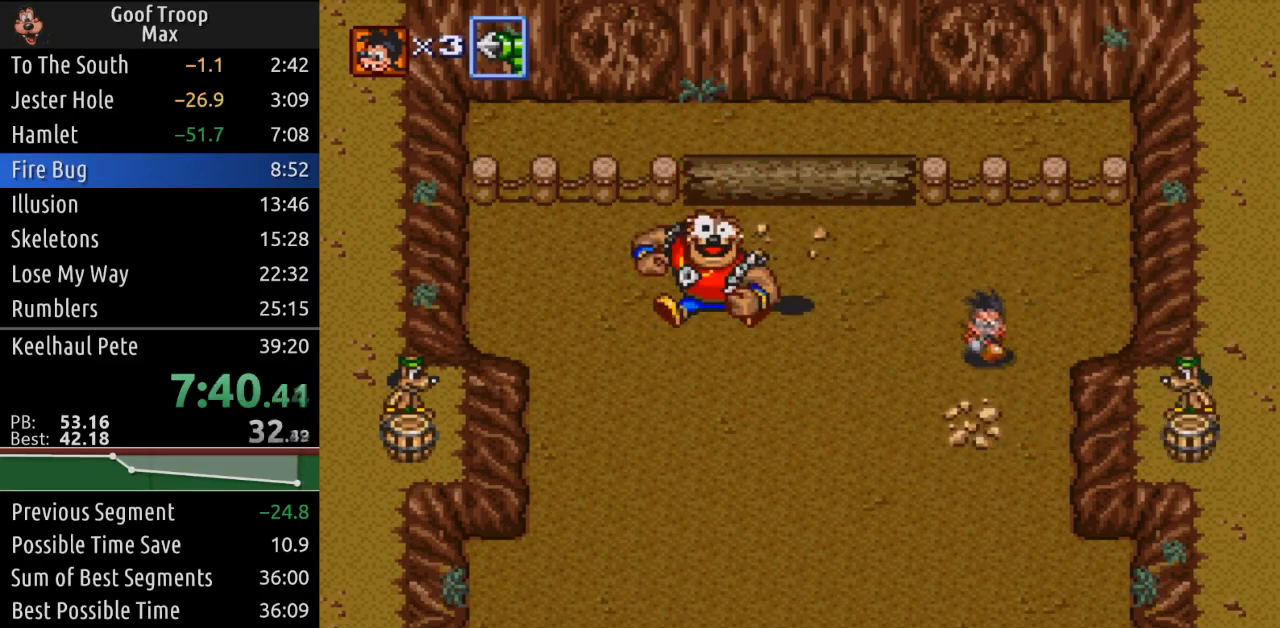
{"buttons": [], "left_stick": "center", "right_stick": "center", "events": [[34, "DPAD_RIGHT", "up"], [84, "A", "down"], [234, "A", "up"], [351, "DPAD_LEFT", "down"], [401, "DPAD_DOWN", "up"], [401, "DPAD_LEFT", "up"]]}
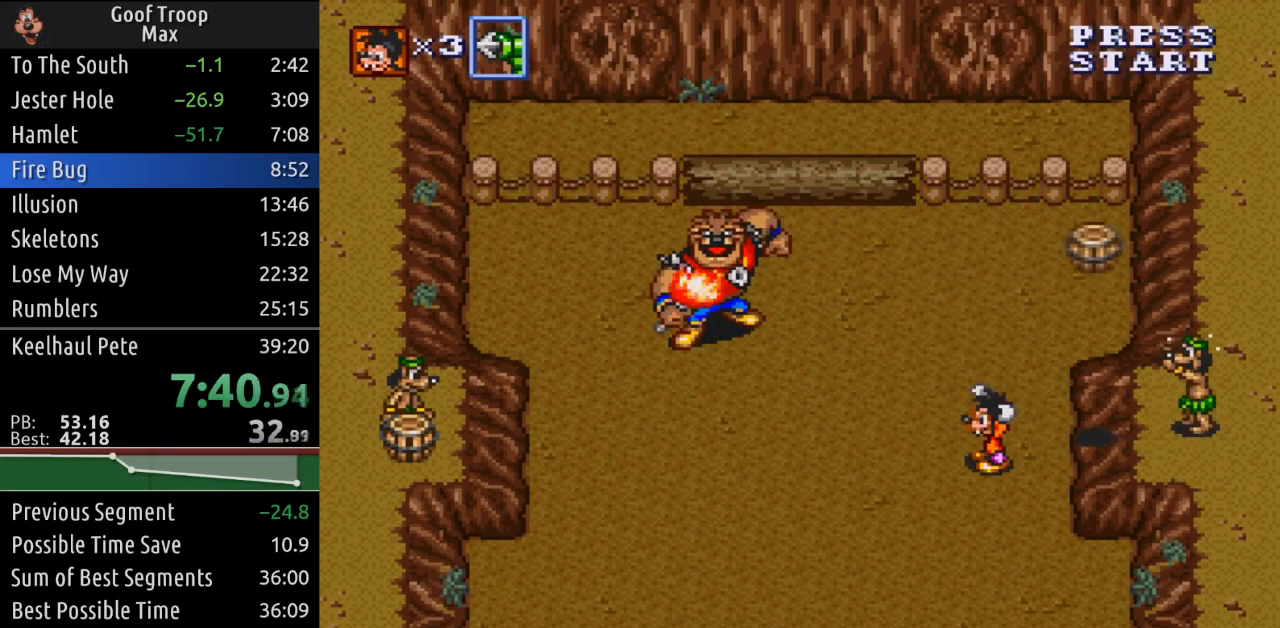
{"buttons": ["DPAD_UP"], "left_stick": "center", "right_stick": "center", "events": [[233, "DPAD_UP", "down"]]}
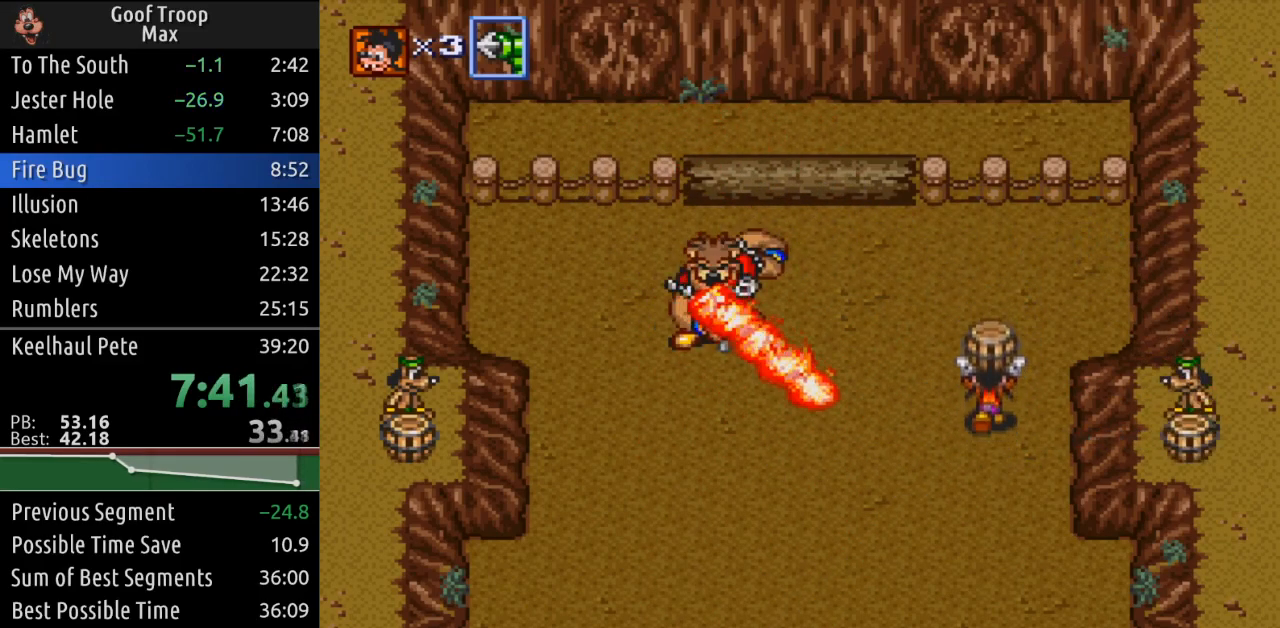
{"buttons": ["DPAD_UP"], "left_stick": "center", "right_stick": "center", "events": [[301, "DPAD_LEFT", "down"], [334, "A", "down"], [351, "DPAD_UP", "up"], [451, "A", "up"], [468, "DPAD_UP", "down"], [501, "DPAD_LEFT", "up"]]}
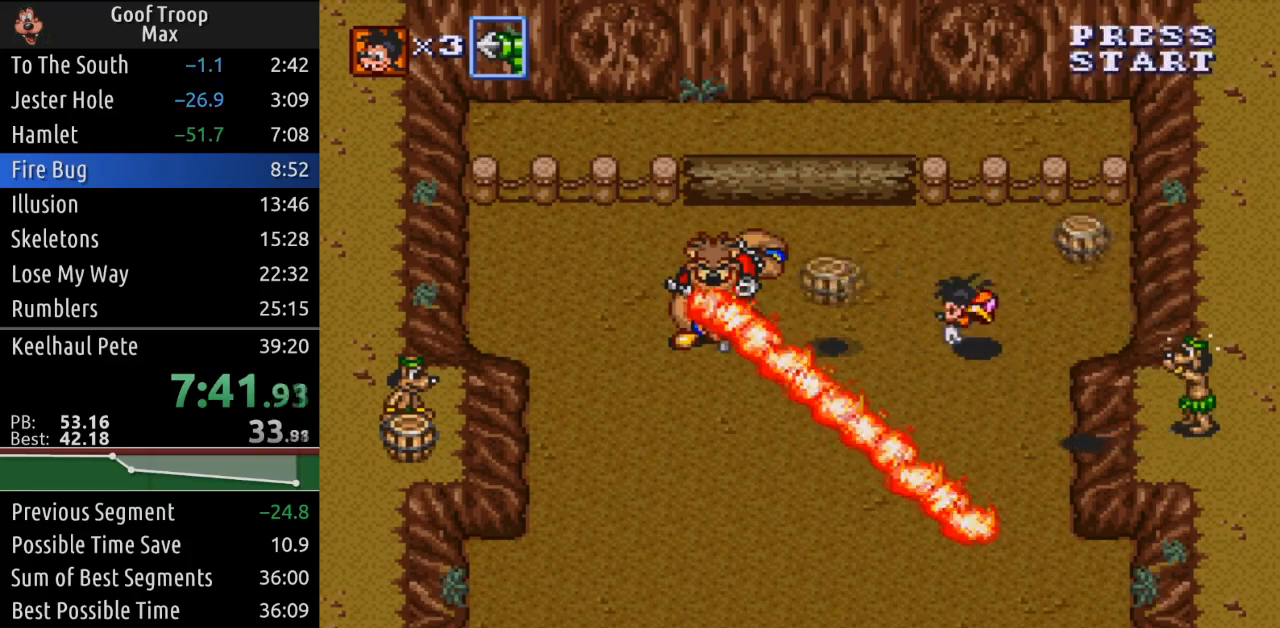
{"buttons": ["DPAD_UP"], "left_stick": "center", "right_stick": "center", "events": [[17, "DPAD_RIGHT", "down"], [50, "DPAD_UP", "up"], [83, "DPAD_DOWN", "down"], [117, "DPAD_RIGHT", "up"], [250, "A", "down"], [334, "DPAD_DOWN", "up"], [400, "A", "up"], [450, "DPAD_UP", "down"]]}
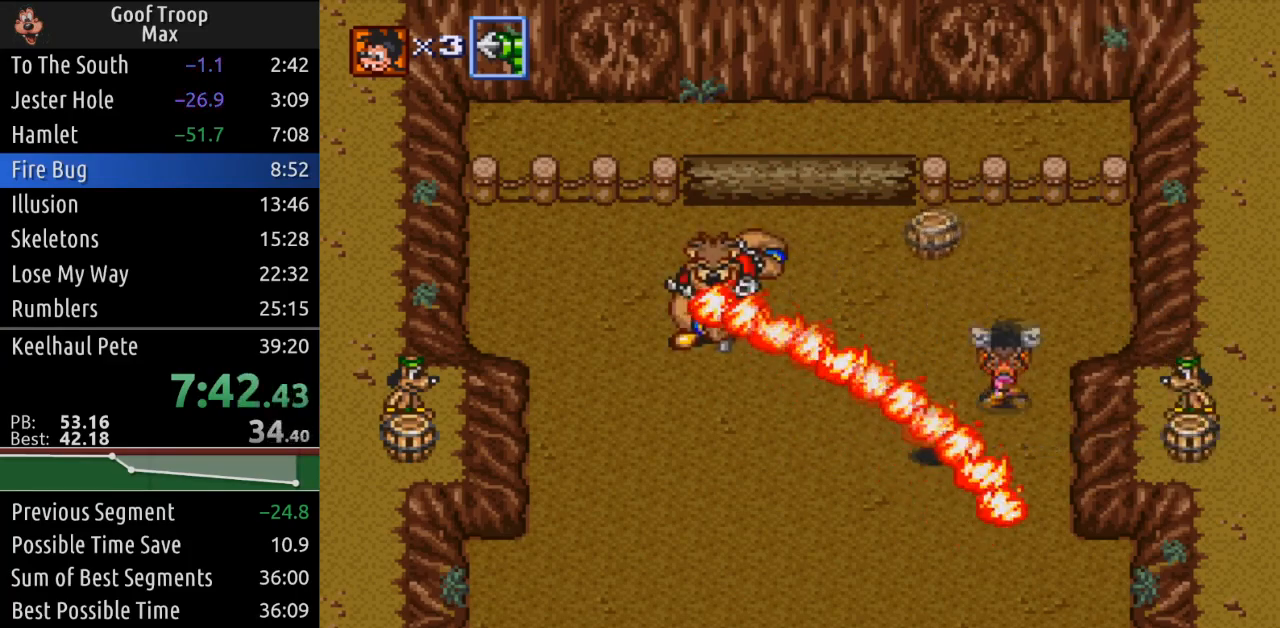
{"buttons": ["DPAD_UP"], "left_stick": "center", "right_stick": "center", "events": []}
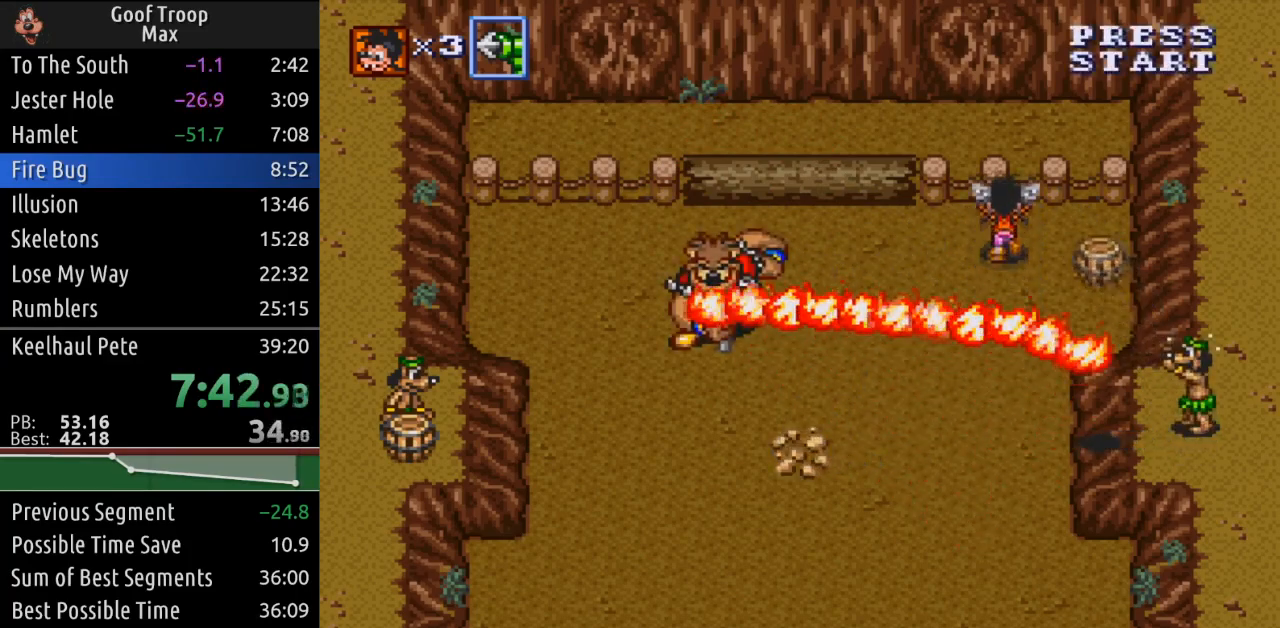
{"buttons": [], "left_stick": "center", "right_stick": "center", "events": [[100, "DPAD_UP", "up"], [384, "DPAD_DOWN", "down"], [484, "DPAD_DOWN", "up"]]}
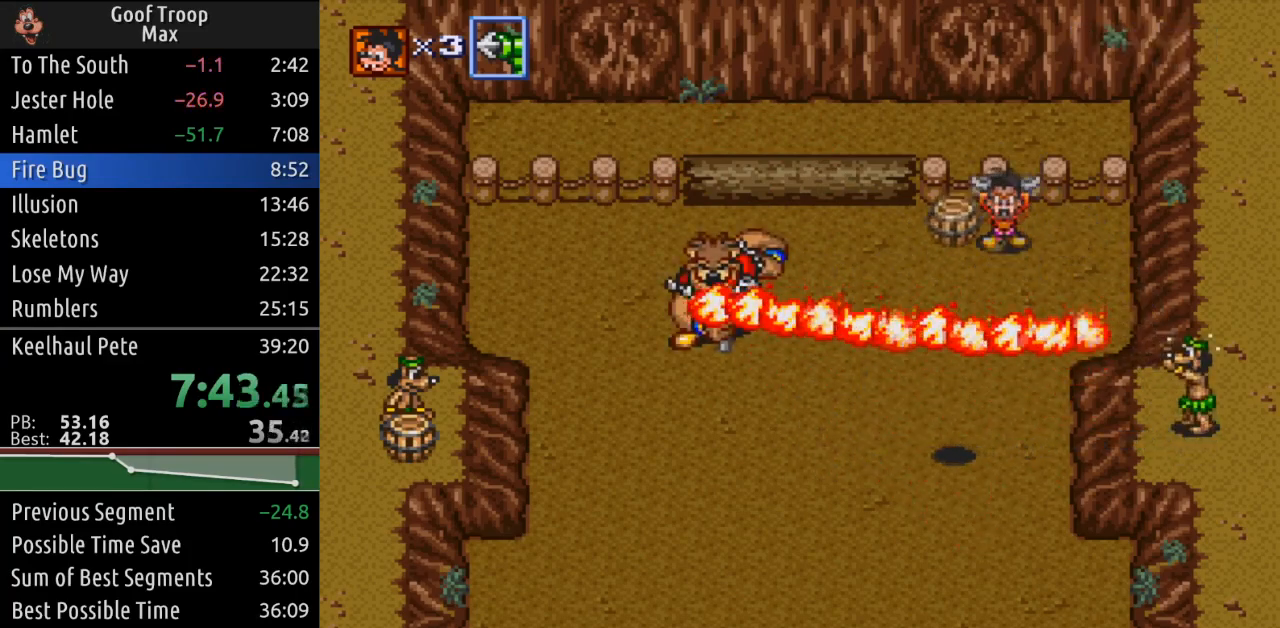
{"buttons": ["DPAD_DOWN"], "left_stick": "center", "right_stick": "center", "events": [[251, "DPAD_DOWN", "down"]]}
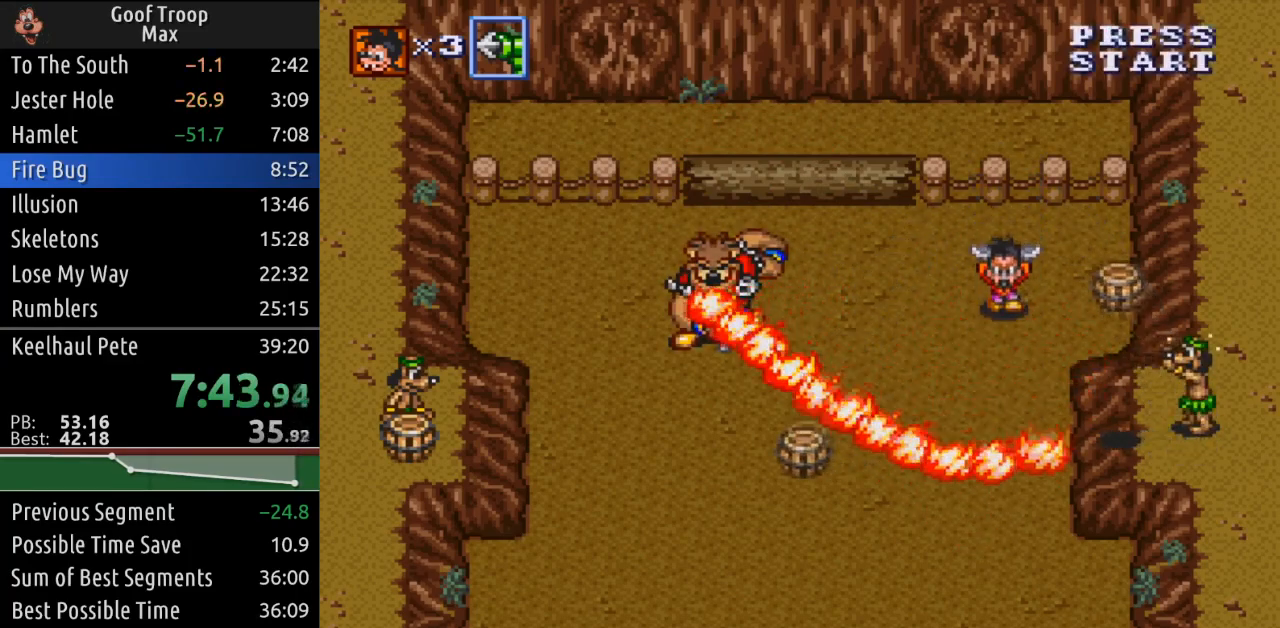
{"buttons": ["DPAD_LEFT"], "left_stick": "center", "right_stick": "center", "events": [[367, "DPAD_LEFT", "down"], [417, "DPAD_DOWN", "up"]]}
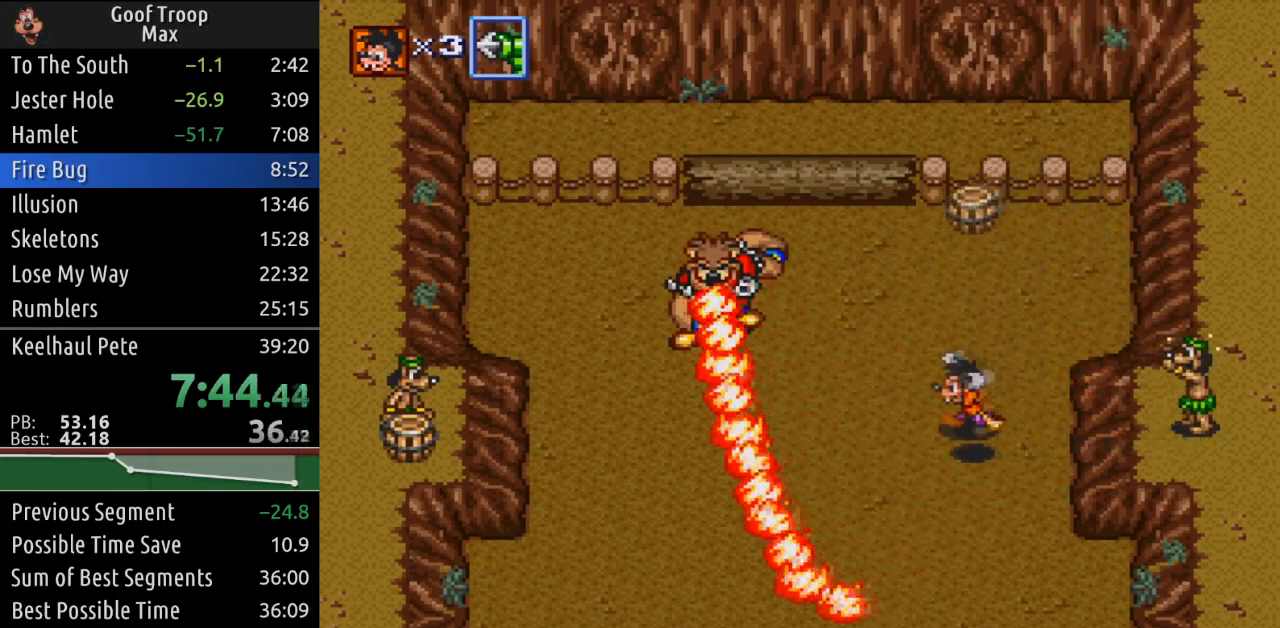
{"buttons": ["DPAD_UP"], "left_stick": "center", "right_stick": "center", "events": [[301, "DPAD_LEFT", "up"], [301, "DPAD_UP", "down"]]}
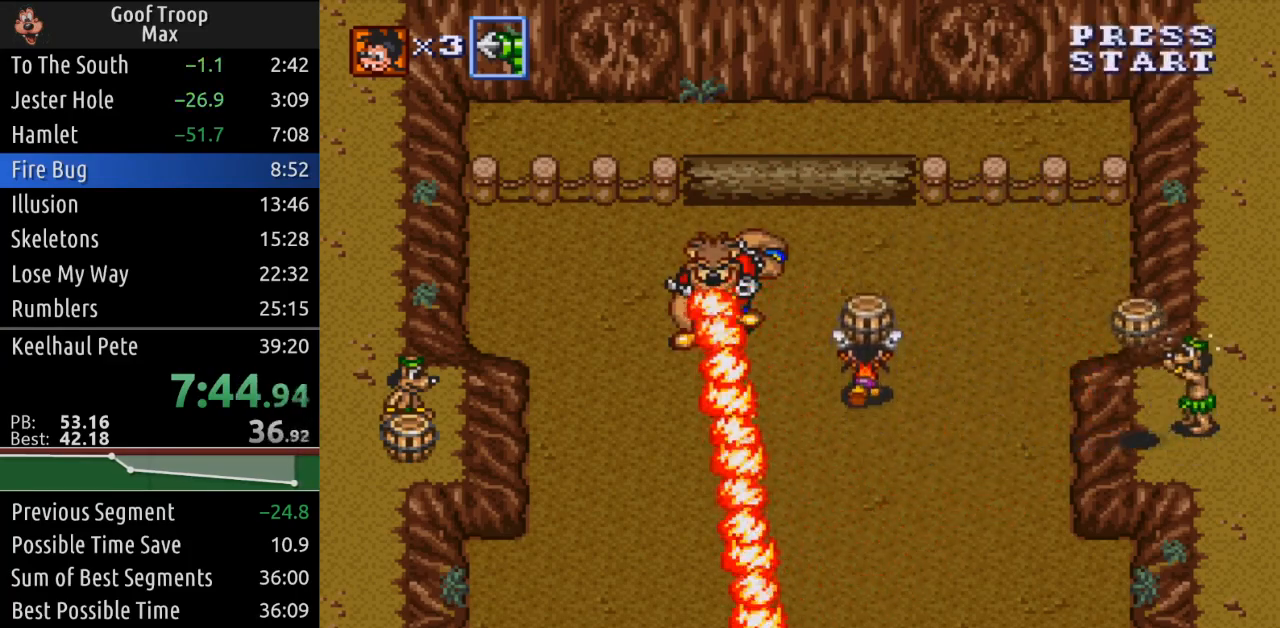
{"buttons": ["DPAD_DOWN", "DPAD_RIGHT"], "left_stick": "center", "right_stick": "center", "events": [[217, "DPAD_LEFT", "down"], [267, "A", "down"], [267, "DPAD_UP", "up"], [384, "A", "up"], [384, "DPAD_RIGHT", "down"], [400, "DPAD_LEFT", "up"], [500, "DPAD_DOWN", "down"]]}
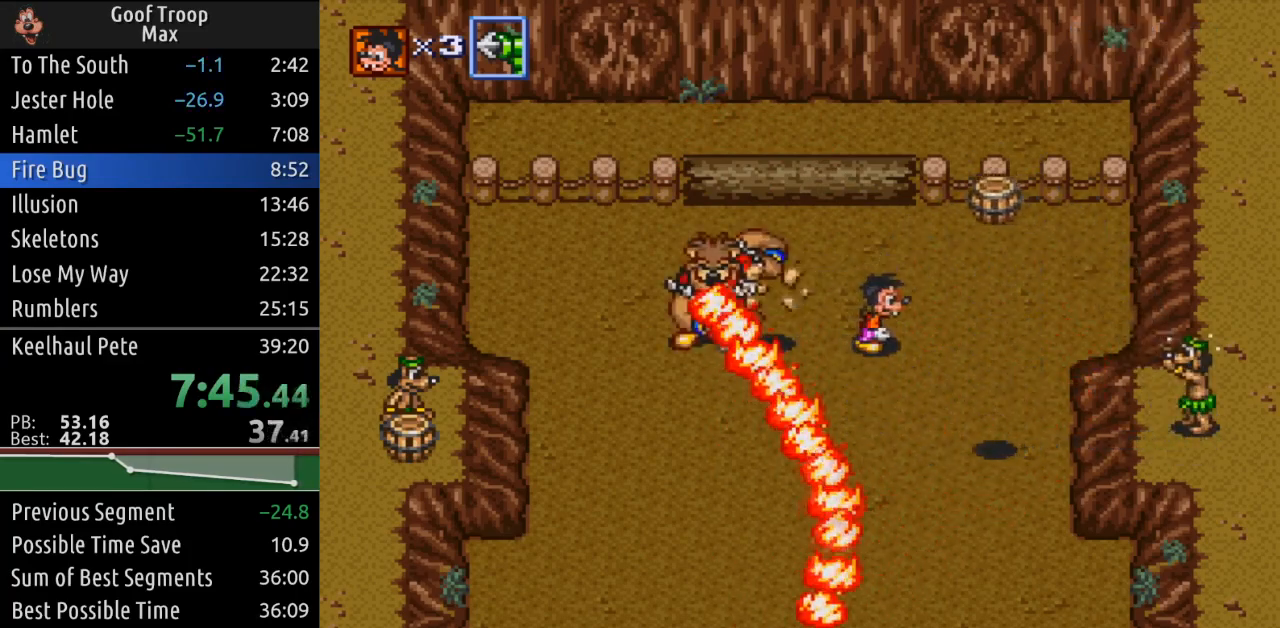
{"buttons": ["DPAD_UP"], "left_stick": "center", "right_stick": "center", "events": [[134, "DPAD_RIGHT", "up"], [184, "A", "down"], [217, "DPAD_RIGHT", "down"], [284, "DPAD_DOWN", "up"], [317, "A", "up"], [351, "DPAD_UP", "down"], [417, "DPAD_RIGHT", "up"]]}
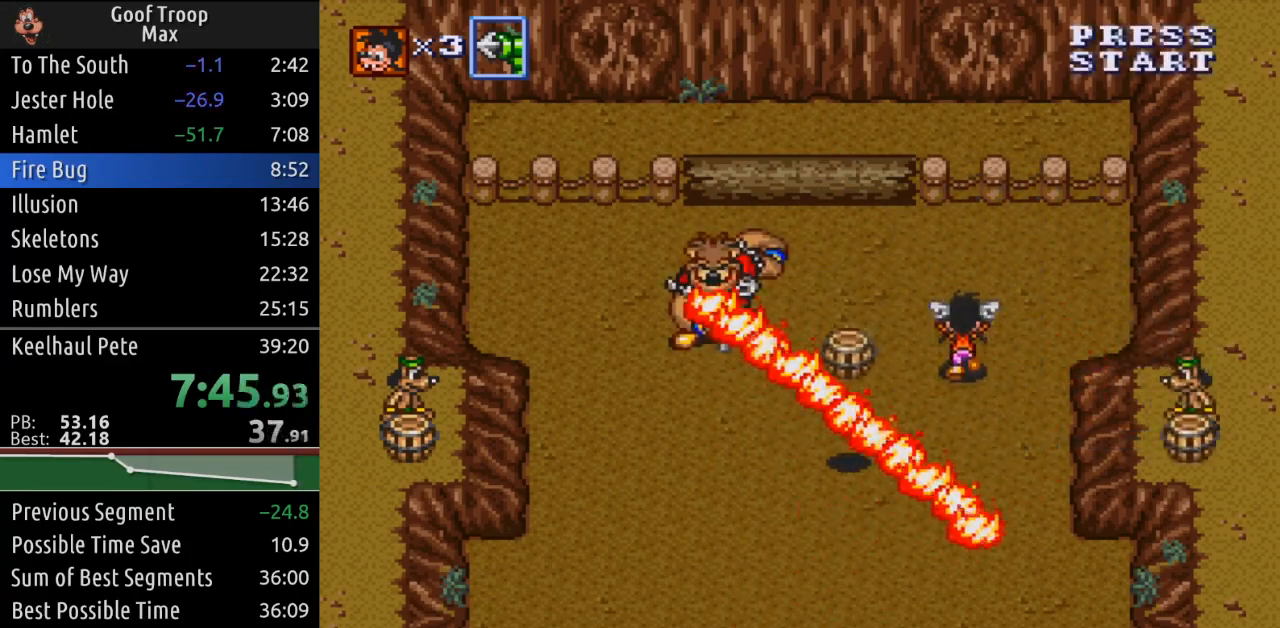
{"buttons": ["DPAD_DOWN", "DPAD_RIGHT"], "left_stick": "center", "right_stick": "center", "events": [[100, "DPAD_LEFT", "down"], [250, "DPAD_UP", "up"], [267, "DPAD_DOWN", "down"], [283, "DPAD_LEFT", "up"], [484, "DPAD_RIGHT", "down"]]}
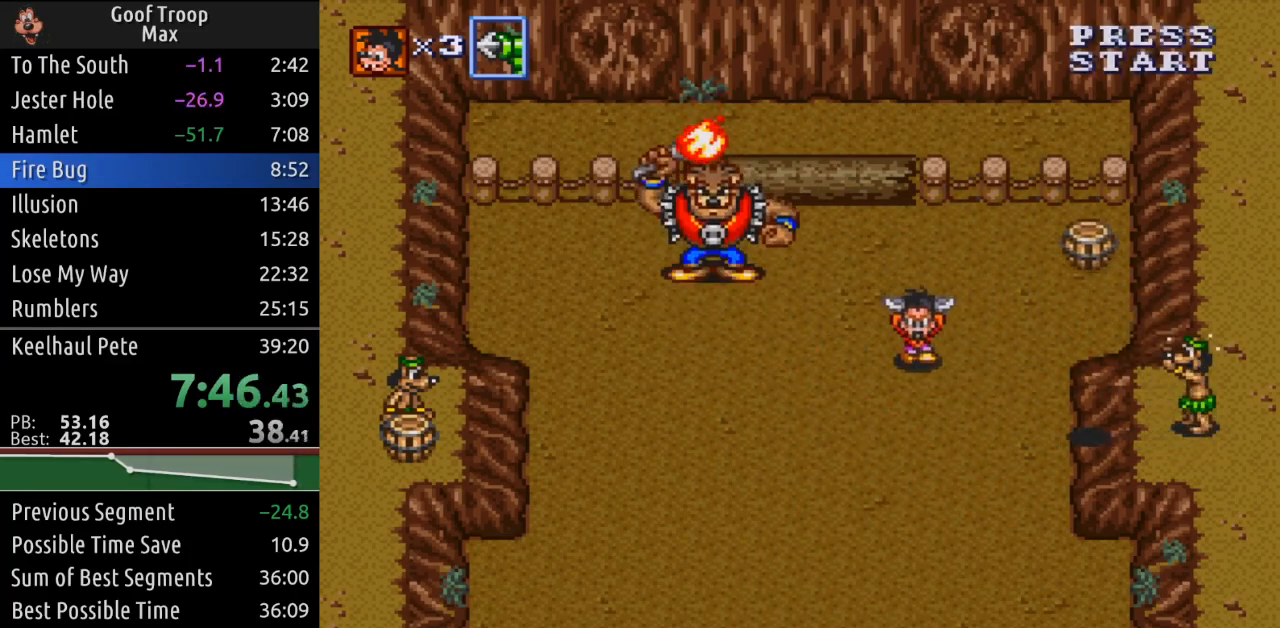
{"buttons": ["DPAD_UP"], "left_stick": "center", "right_stick": "center", "events": [[351, "DPAD_RIGHT", "up"], [384, "DPAD_LEFT", "down"], [401, "DPAD_DOWN", "up"], [434, "DPAD_UP", "down"], [484, "DPAD_LEFT", "up"]]}
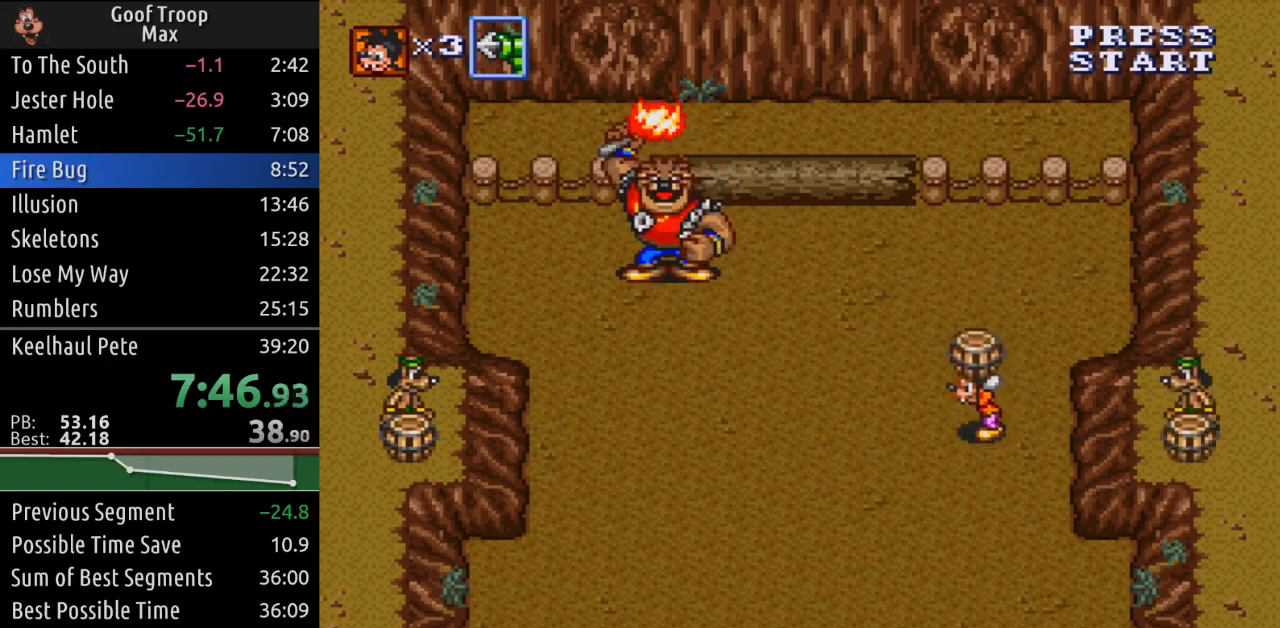
{"buttons": ["DPAD_UP"], "left_stick": "center", "right_stick": "center", "events": []}
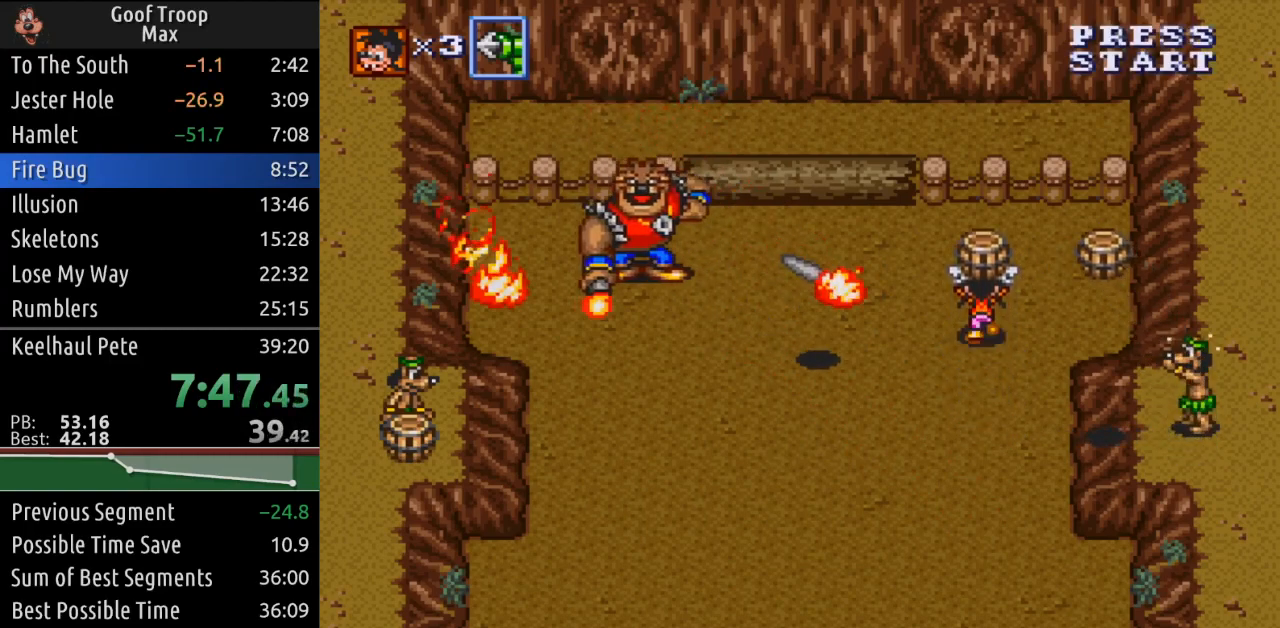
{"buttons": ["DPAD_DOWN"], "left_stick": "center", "right_stick": "center", "events": [[67, "DPAD_LEFT", "down"], [117, "DPAD_UP", "up"], [184, "A", "down"], [267, "A", "up"], [284, "DPAD_DOWN", "down"], [301, "DPAD_LEFT", "up"], [317, "DPAD_RIGHT", "down"], [468, "DPAD_RIGHT", "up"]]}
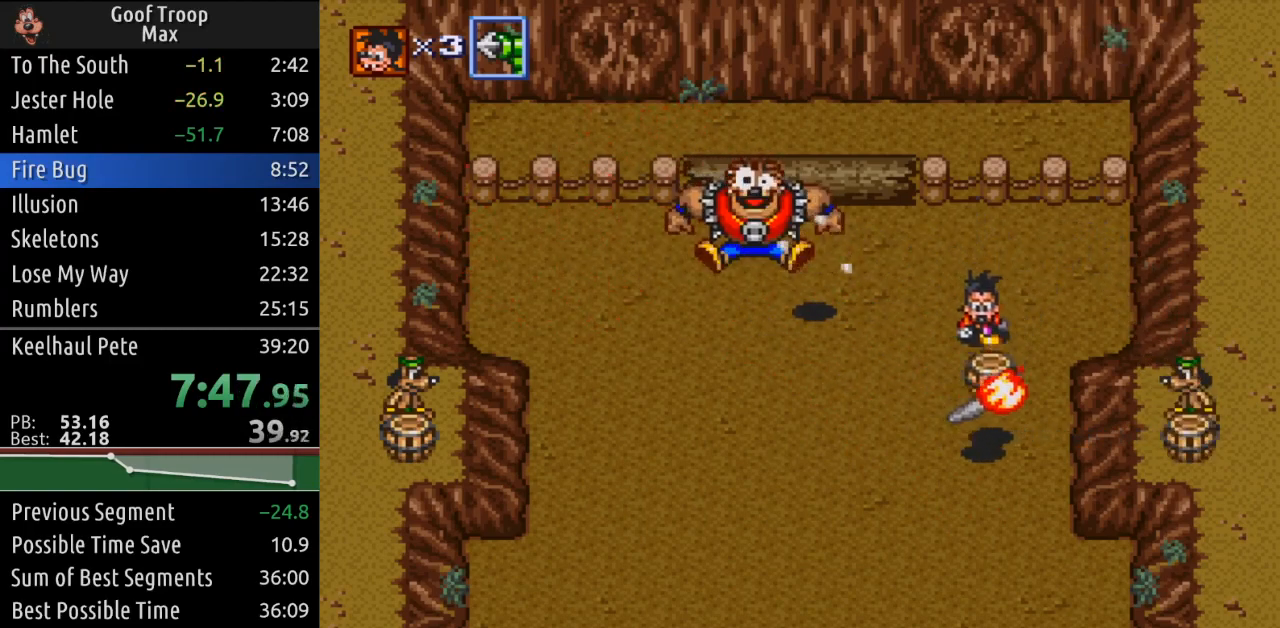
{"buttons": ["A", "DPAD_UP", "DPAD_LEFT"], "left_stick": "center", "right_stick": "center", "events": [[117, "A", "down"], [200, "DPAD_LEFT", "down"], [217, "A", "up"], [267, "DPAD_DOWN", "up"], [434, "DPAD_UP", "down"], [484, "A", "down"]]}
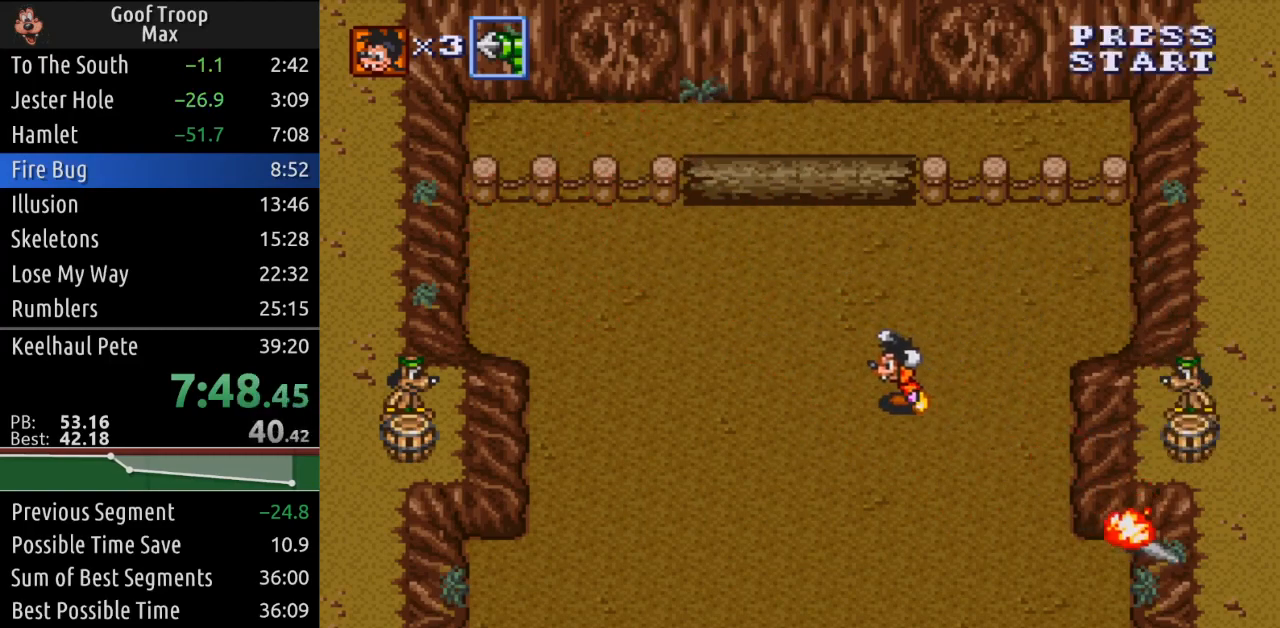
{"buttons": [], "left_stick": "center", "right_stick": "center", "events": [[117, "A", "up"], [334, "DPAD_UP", "up"], [351, "A", "down"], [351, "DPAD_DOWN", "down"], [384, "DPAD_LEFT", "up"], [434, "DPAD_DOWN", "up"], [451, "A", "up"]]}
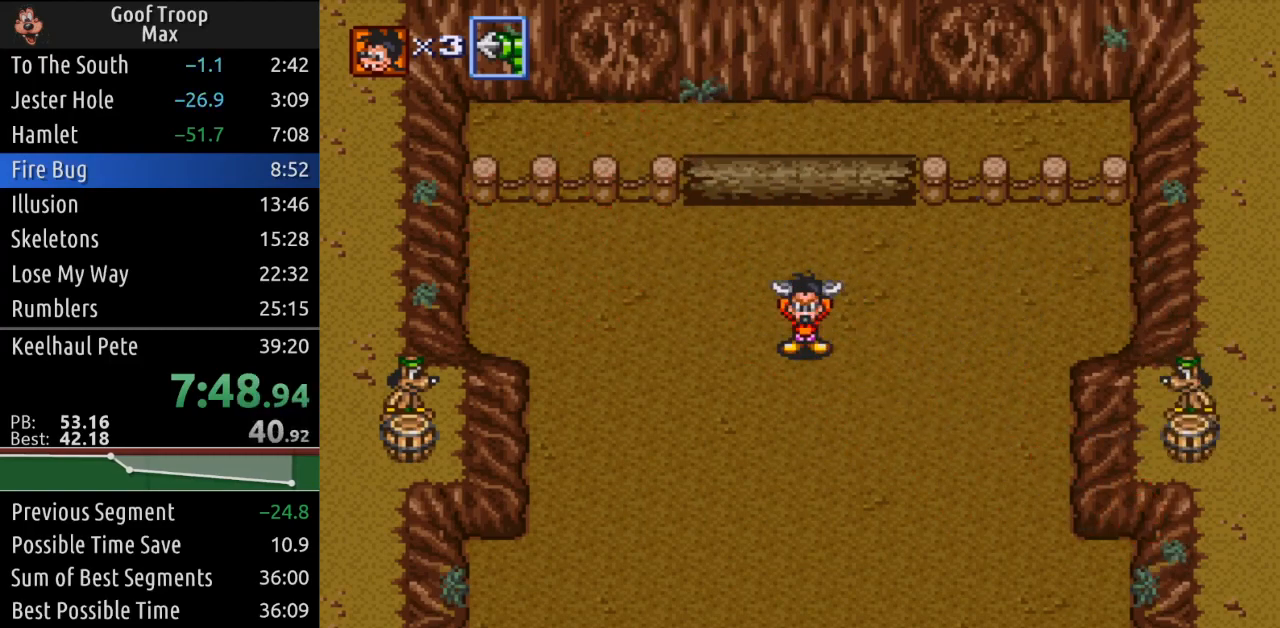
{"buttons": ["R2"], "left_stick": "center", "right_stick": "center", "events": [[434, "R2", "down"]]}